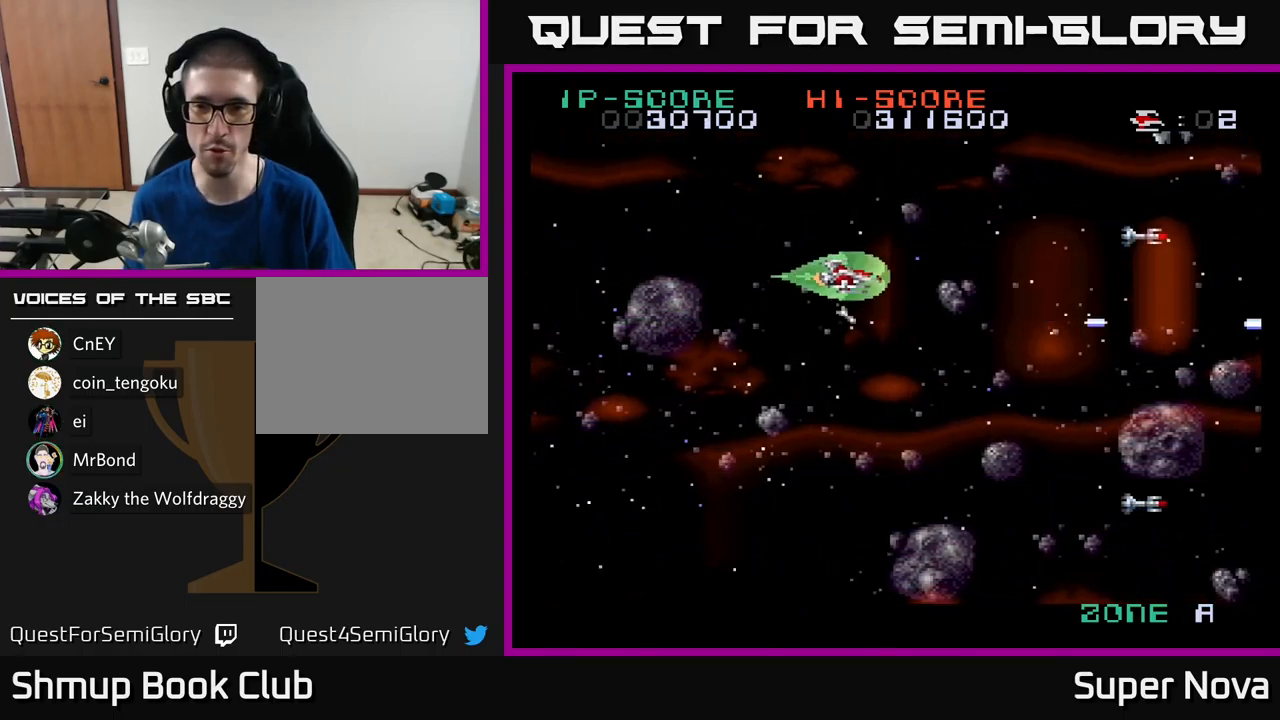
Gameplay with a controller (Xbox layout); each line is a JSON object with the inputs held at the frame after it. "events" lists button and stick changes between this image and that frame as [ms after this image, input, new state], when the widget could be followed in between.
{"buttons": ["X", "DPAD_DOWN"], "left_stick": "center", "right_stick": "center", "events": [[17, "DPAD_RIGHT", "up"], [117, "A", "up"], [133, "DPAD_RIGHT", "down"], [167, "DPAD_UP", "up"], [250, "DPAD_DOWN", "down"], [317, "DPAD_RIGHT", "up"], [367, "DPAD_LEFT", "down"], [500, "DPAD_LEFT", "up"]]}
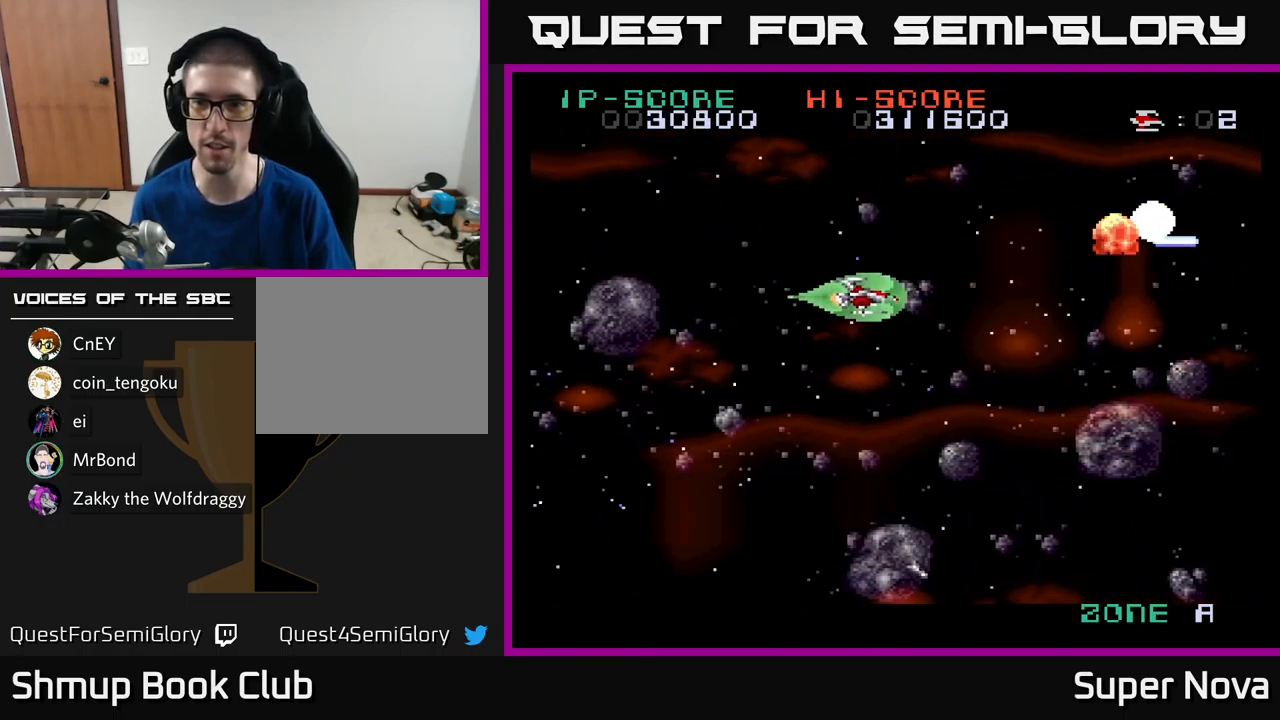
{"buttons": ["X"], "left_stick": "center", "right_stick": "center"}
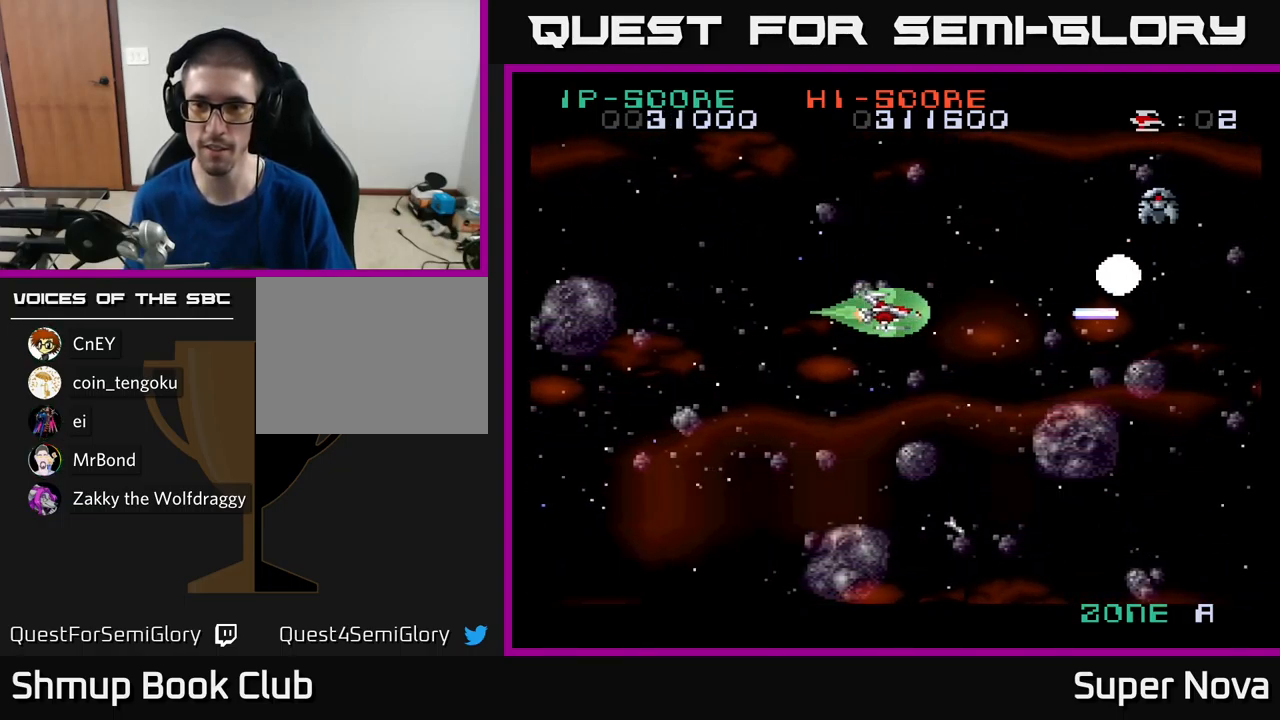
{"buttons": ["X", "DPAD_RIGHT"], "left_stick": "center", "right_stick": "center", "events": [[284, "DPAD_RIGHT", "down"]]}
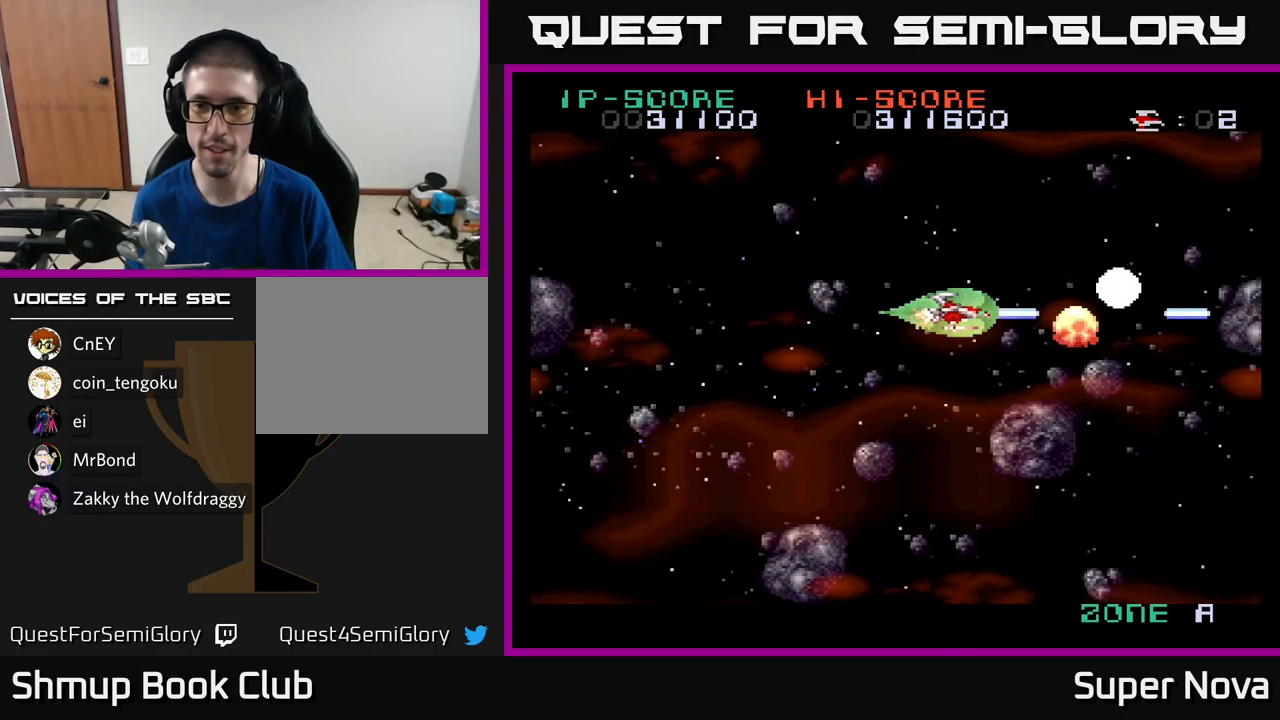
{"buttons": ["X", "DPAD_LEFT"], "left_stick": "center", "right_stick": "center", "events": [[150, "X", "up"], [217, "X", "down"], [267, "A", "down"], [334, "X", "up"], [400, "DPAD_RIGHT", "up"], [400, "DPAD_UP", "down"], [417, "DPAD_LEFT", "down"], [417, "X", "down"], [434, "A", "up"], [434, "DPAD_UP", "up"]]}
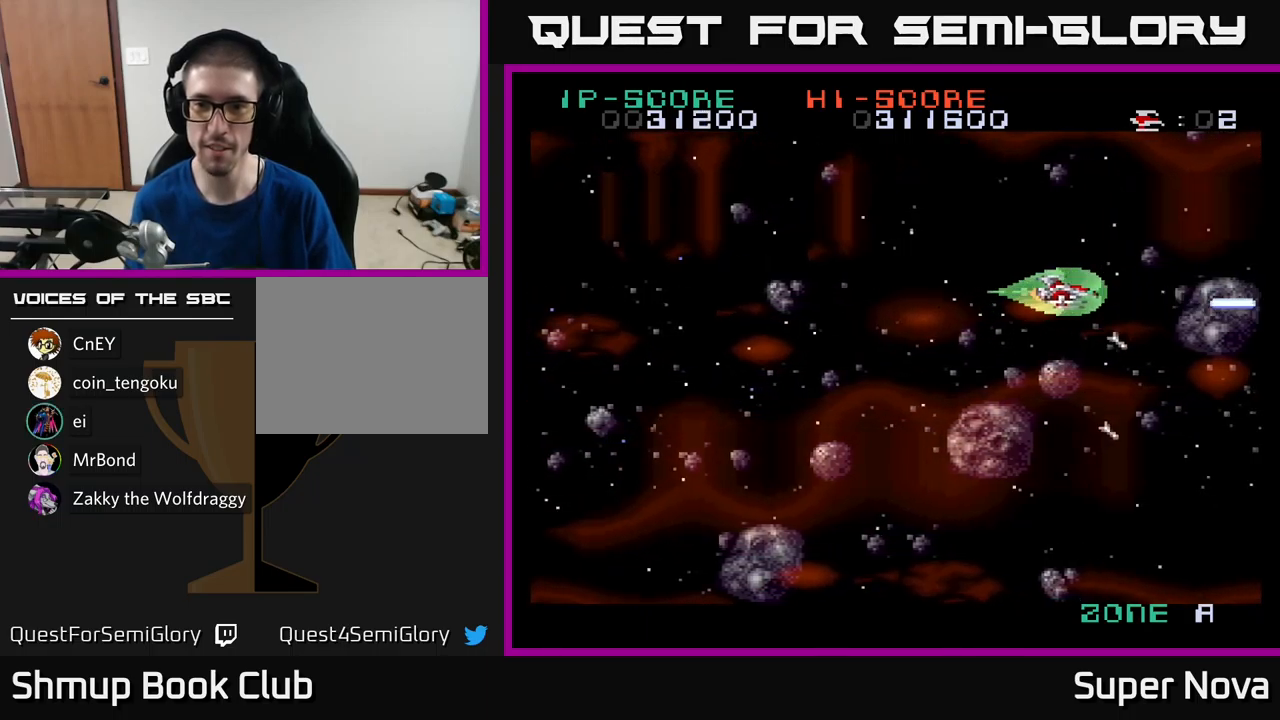
{"buttons": ["X", "DPAD_LEFT"], "left_stick": "center", "right_stick": "center", "events": [[17, "DPAD_DOWN", "down"], [134, "DPAD_DOWN", "up"]]}
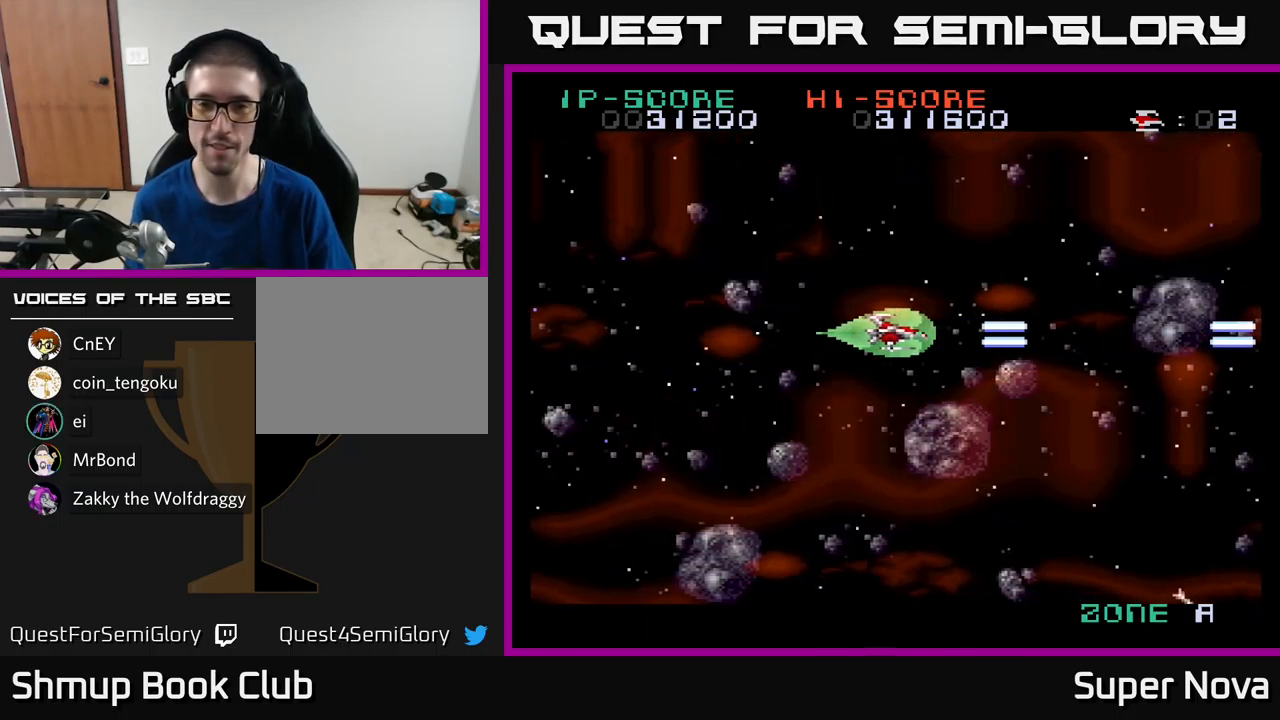
{"buttons": ["A", "X", "DPAD_LEFT"], "left_stick": "center", "right_stick": "center", "events": [[267, "DPAD_DOWN", "down"], [267, "DPAD_LEFT", "up"], [384, "A", "down"], [400, "DPAD_DOWN", "up"], [400, "DPAD_LEFT", "down"], [434, "X", "up"], [500, "X", "down"]]}
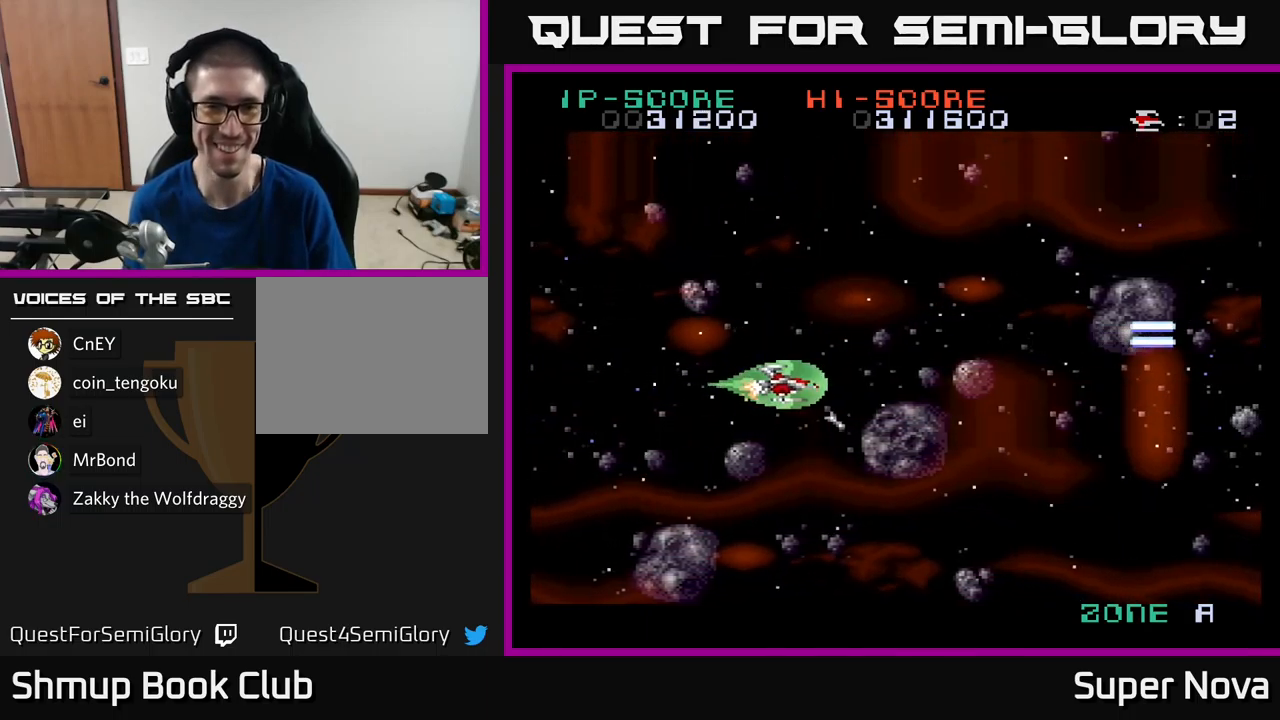
{"buttons": ["X"], "left_stick": "center", "right_stick": "center", "events": [[84, "A", "up"], [117, "DPAD_UP", "down"], [134, "DPAD_LEFT", "up"], [317, "DPAD_UP", "up"]]}
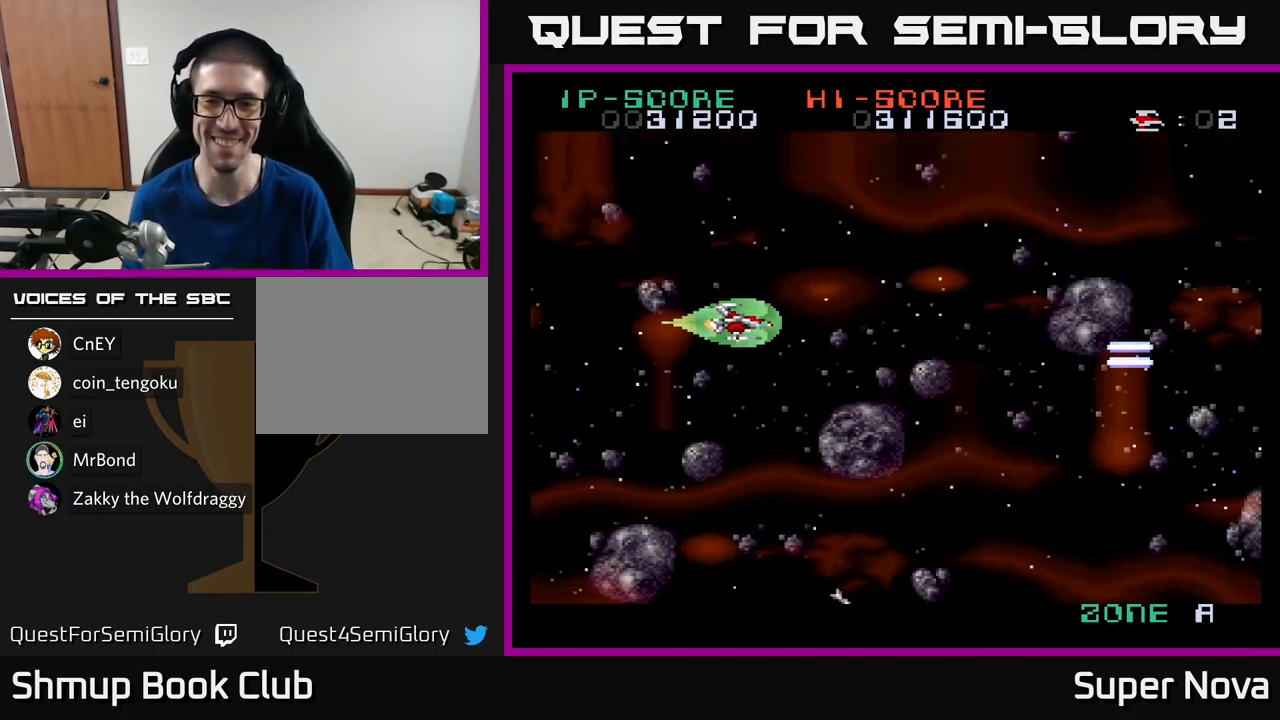
{"buttons": ["X", "DPAD_DOWN"], "left_stick": "center", "right_stick": "center", "events": [[34, "DPAD_RIGHT", "down"], [217, "DPAD_DOWN", "down"], [350, "DPAD_RIGHT", "up"]]}
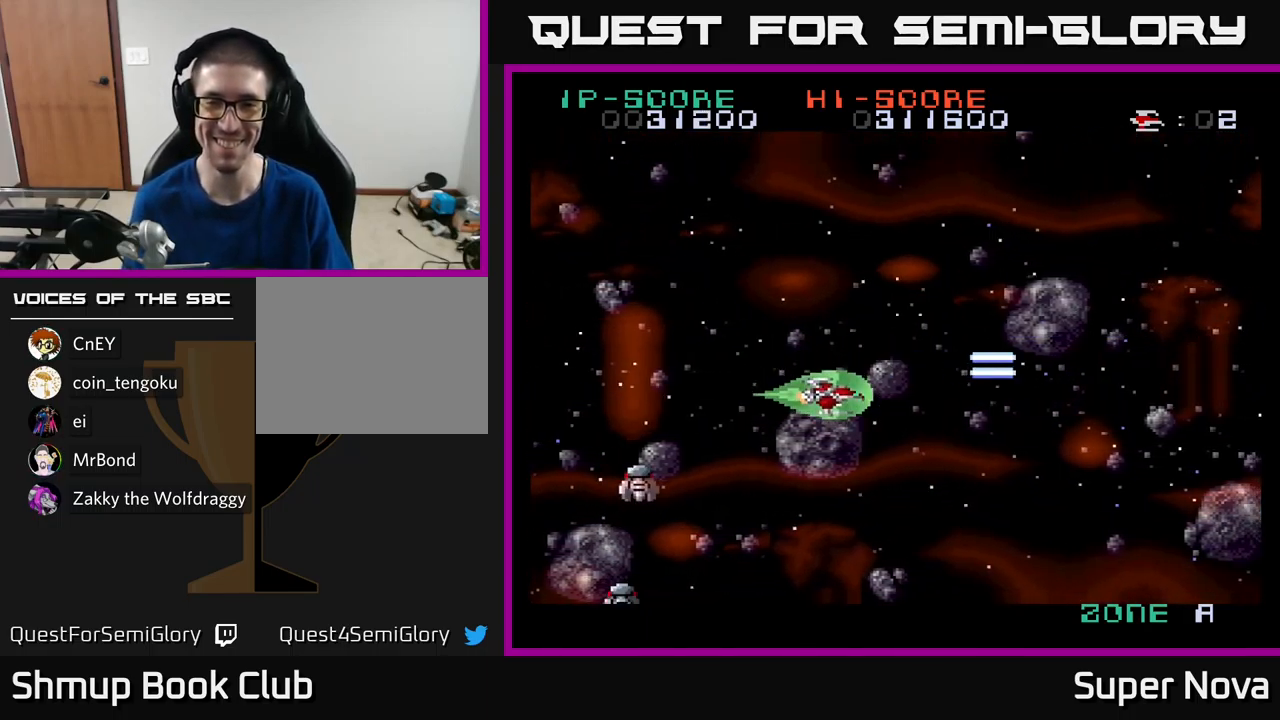
{"buttons": ["DPAD_UP", "DPAD_LEFT"], "left_stick": "center", "right_stick": "center"}
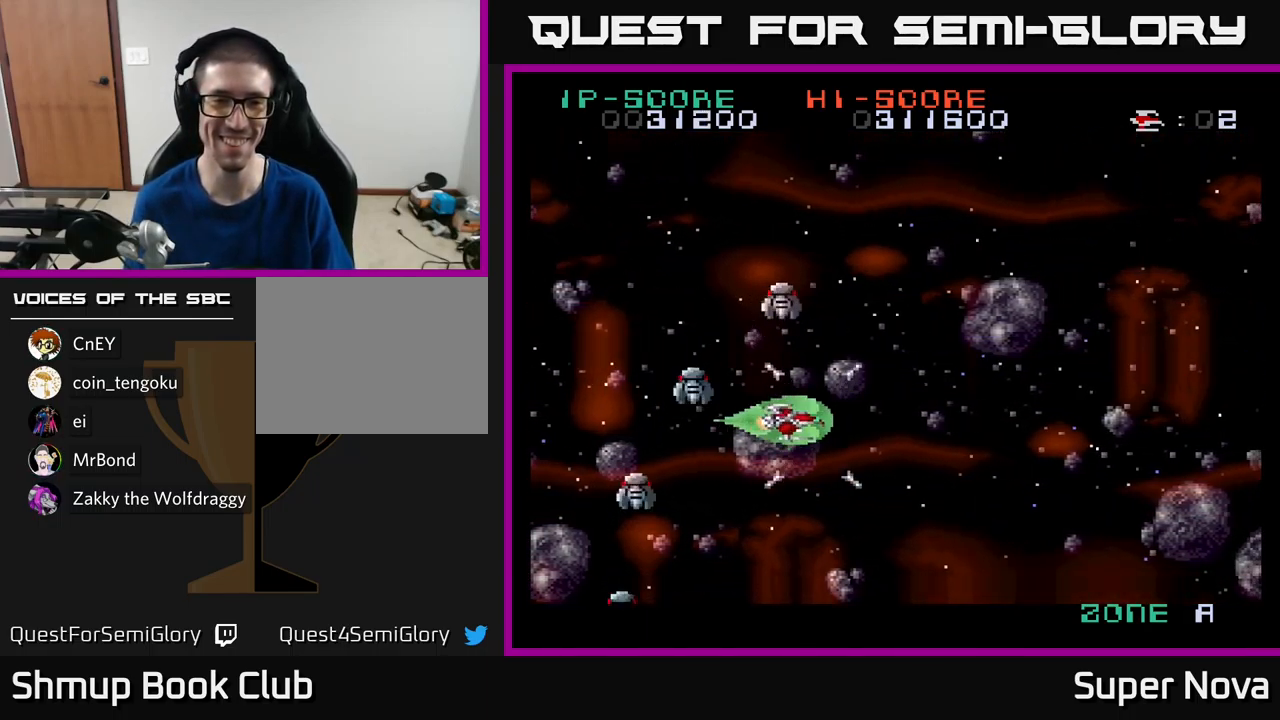
{"buttons": ["X"], "left_stick": "center", "right_stick": "center"}
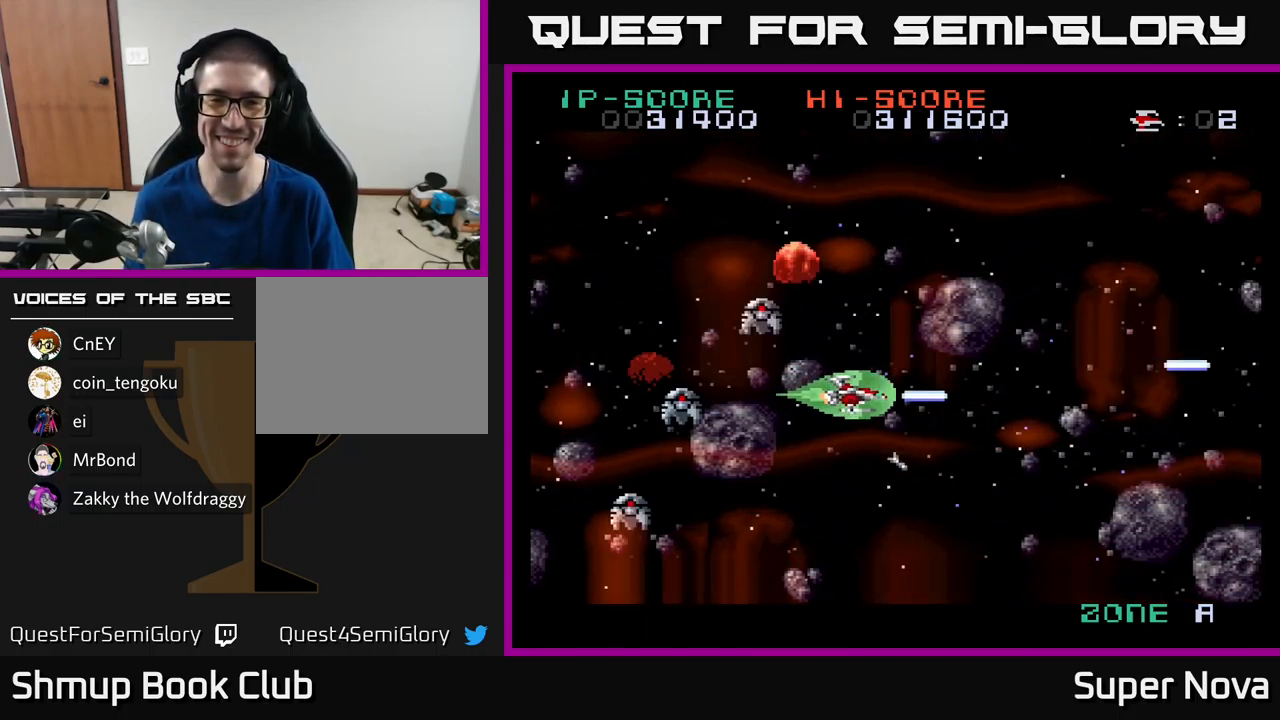
{"buttons": ["A", "DPAD_RIGHT"], "left_stick": "center", "right_stick": "center", "events": [[117, "A", "down"], [117, "DPAD_UP", "down"], [117, "X", "up"], [217, "DPAD_RIGHT", "down"], [250, "A", "up"], [250, "DPAD_UP", "up"], [300, "A", "down"], [350, "X", "down"], [500, "X", "up"]]}
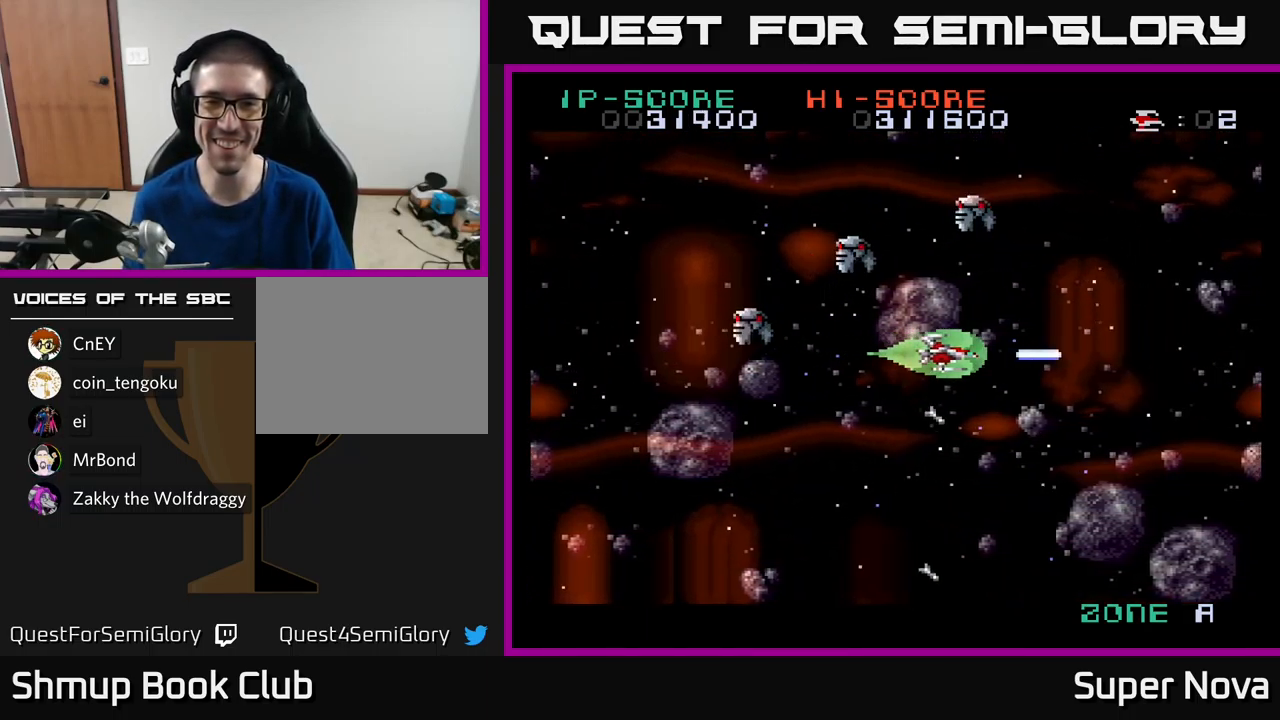
{"buttons": ["X", "DPAD_LEFT"], "left_stick": "center", "right_stick": "center"}
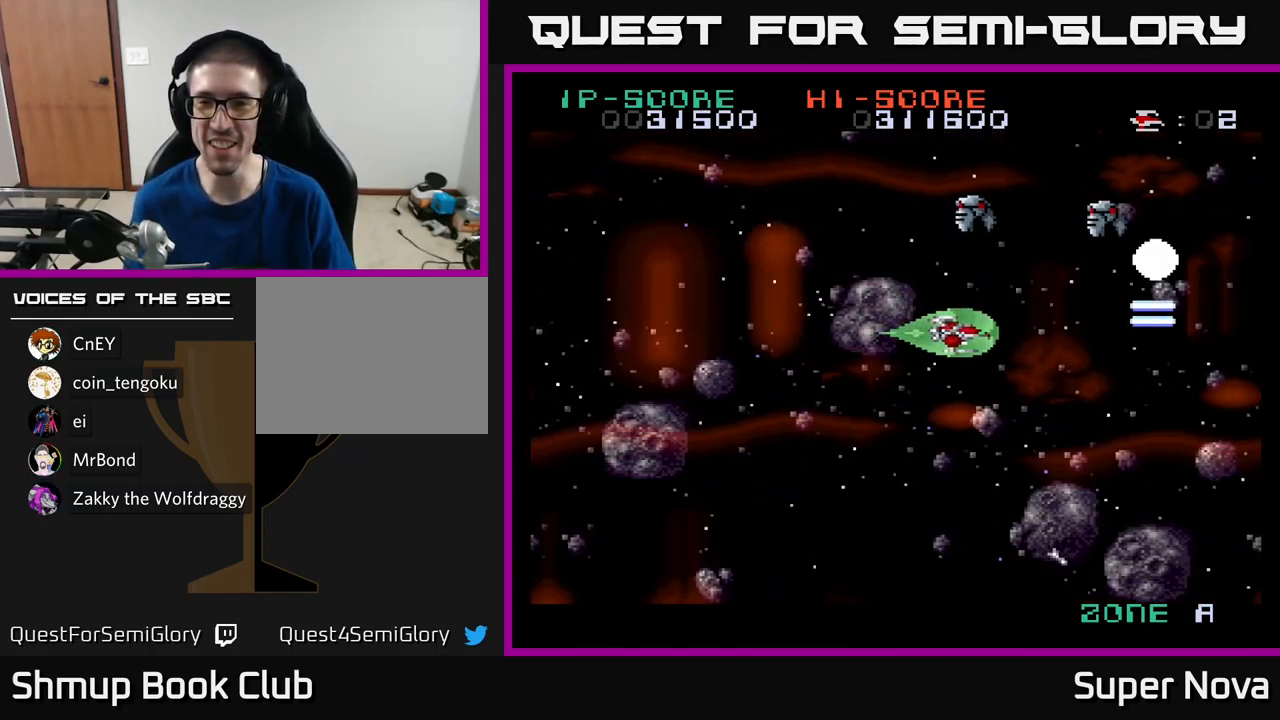
{"buttons": ["X", "DPAD_DOWN", "DPAD_RIGHT"], "left_stick": "center", "right_stick": "center", "events": [[17, "DPAD_UP", "down"], [67, "DPAD_LEFT", "up"], [251, "DPAD_RIGHT", "down"], [284, "DPAD_UP", "up"], [467, "DPAD_DOWN", "down"]]}
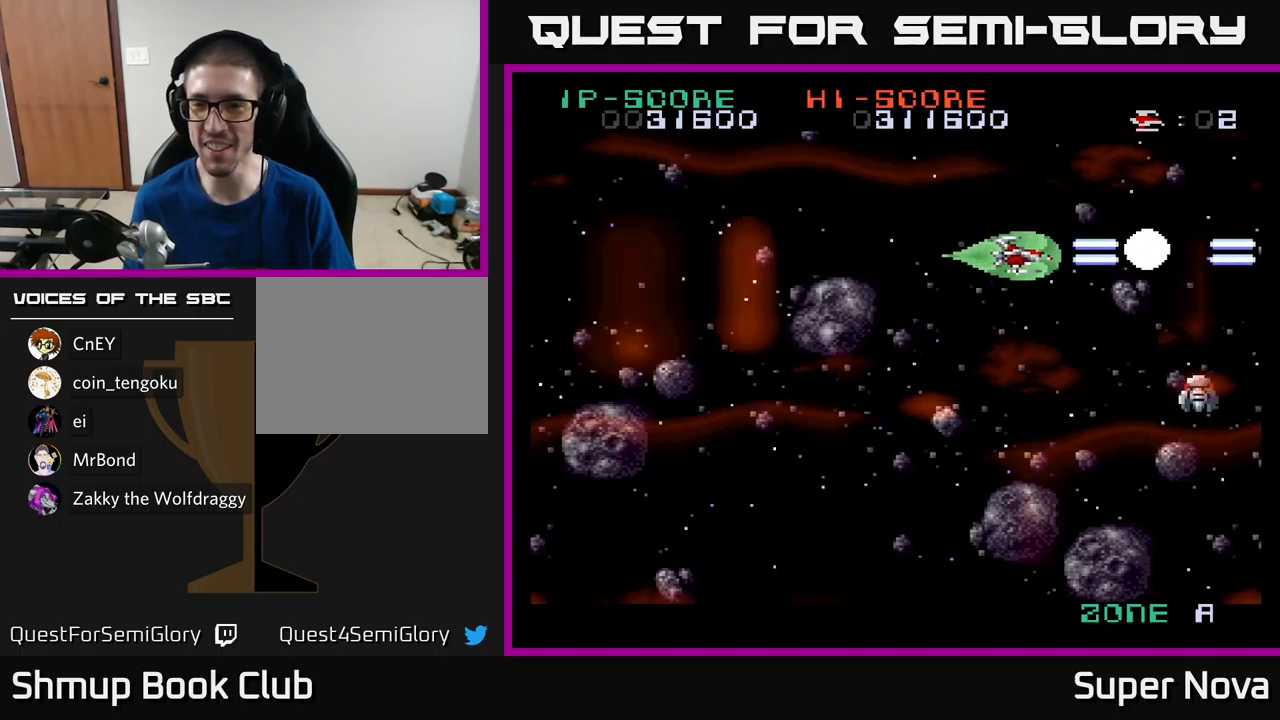
{"buttons": ["X", "DPAD_DOWN", "DPAD_LEFT"], "left_stick": "center", "right_stick": "center", "events": [[33, "DPAD_RIGHT", "up"], [83, "A", "down"], [83, "X", "up"], [200, "DPAD_LEFT", "down"], [217, "X", "down"], [250, "A", "up"], [333, "A", "down"], [333, "X", "up"], [383, "X", "down"], [467, "A", "up"]]}
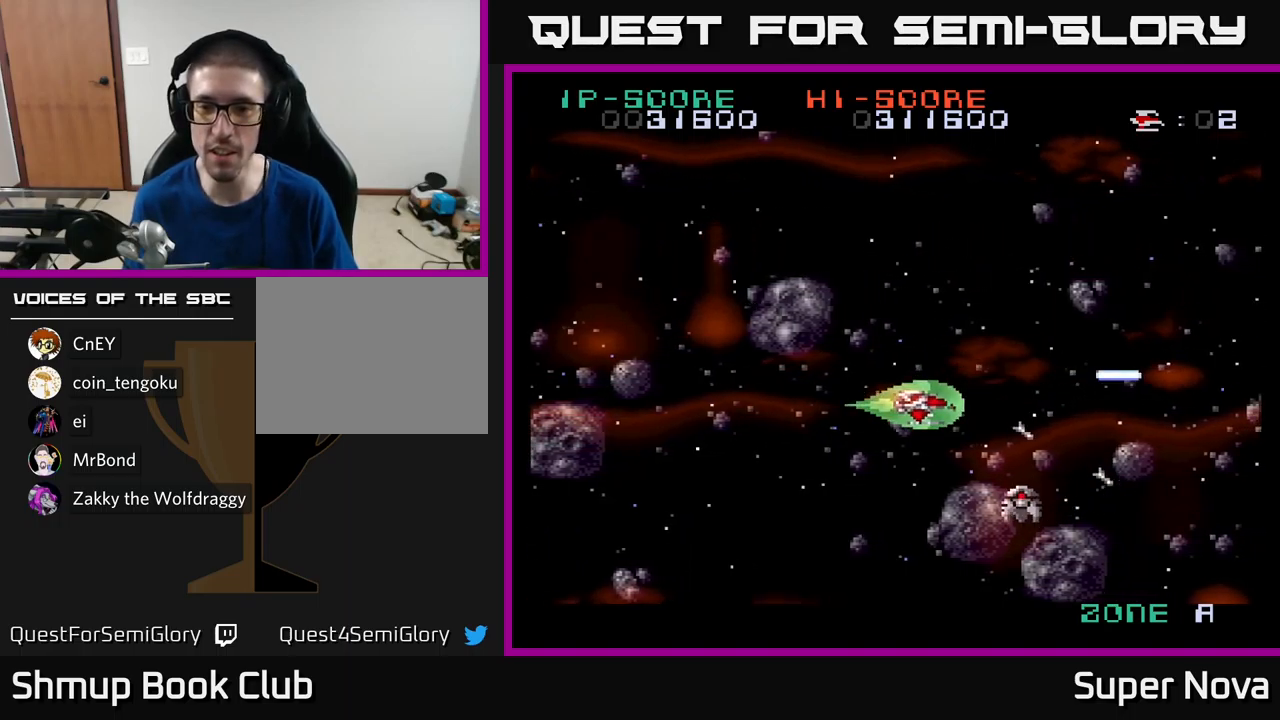
{"buttons": ["X", "DPAD_LEFT"], "left_stick": "center", "right_stick": "center", "events": [[17, "A", "down"], [17, "X", "up"], [33, "X", "down"], [133, "X", "up"], [150, "DPAD_DOWN", "up"], [183, "X", "down"], [300, "X", "up"], [350, "X", "down"], [383, "A", "up"]]}
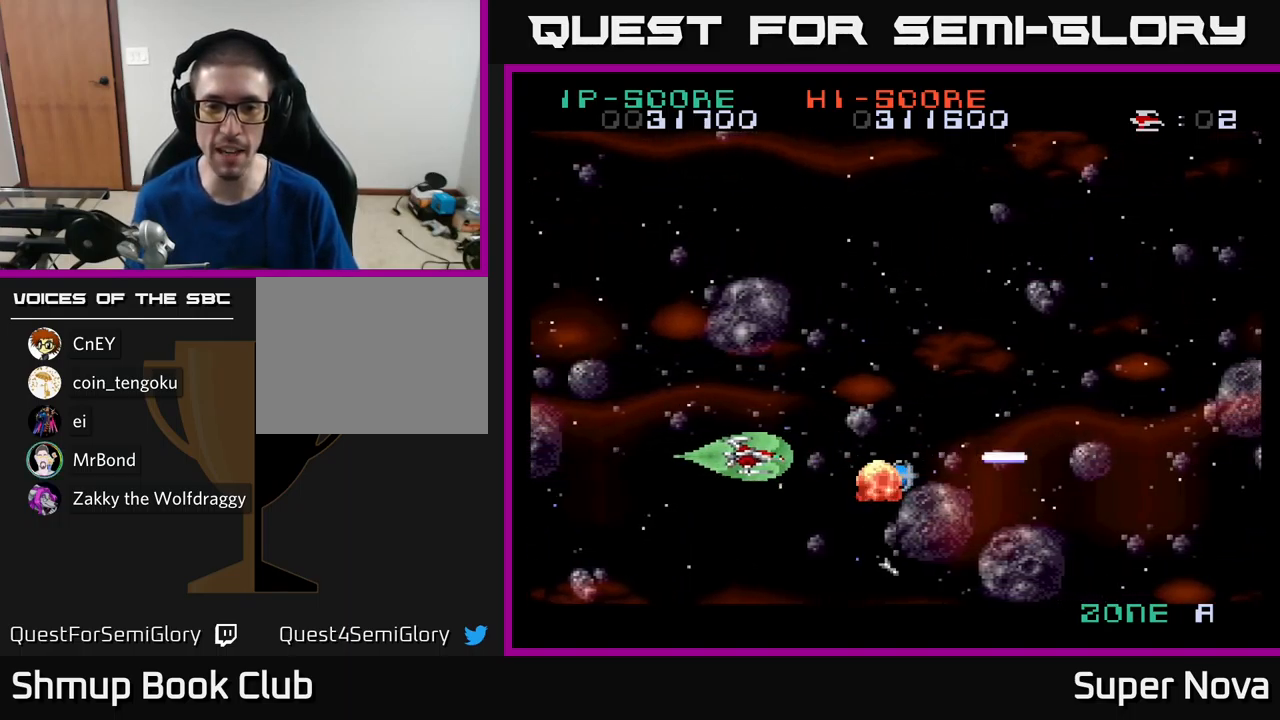
{"buttons": ["DPAD_UP", "DPAD_LEFT"], "left_stick": "center", "right_stick": "center", "events": [[33, "DPAD_LEFT", "up"], [50, "DPAD_RIGHT", "down"], [450, "DPAD_RIGHT", "up"], [483, "DPAD_LEFT", "down"], [483, "DPAD_UP", "down"], [500, "X", "up"]]}
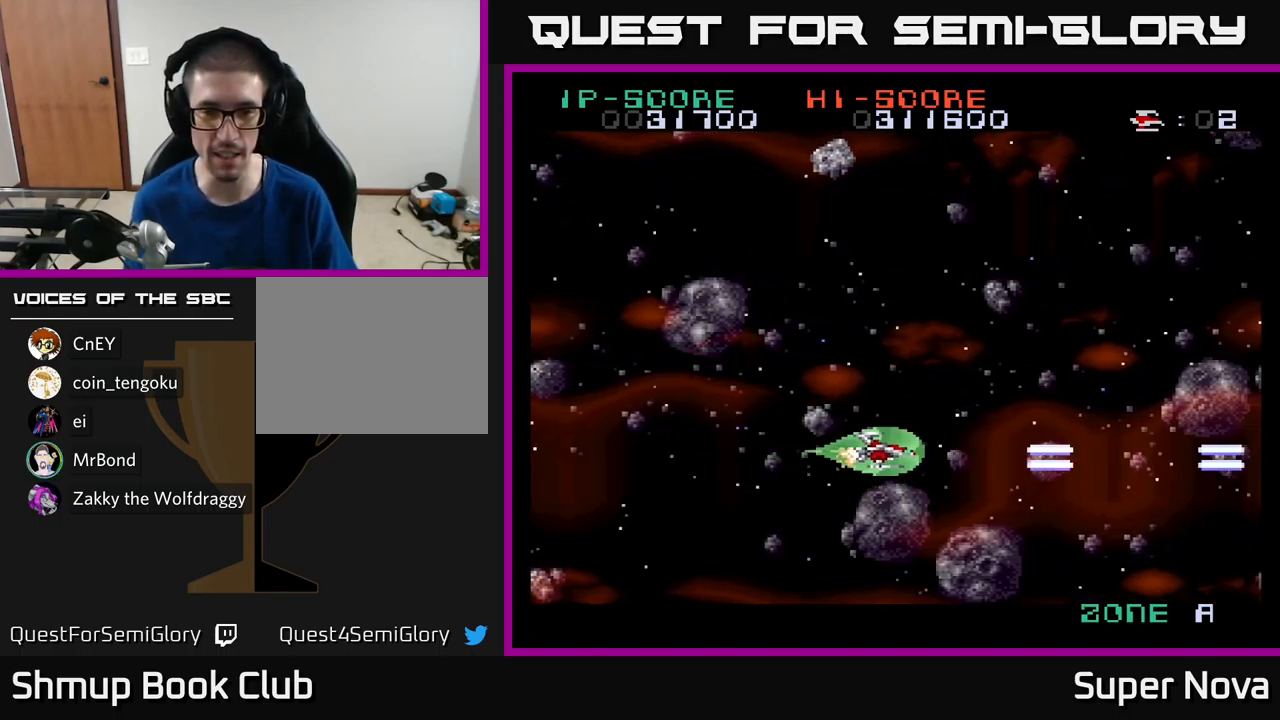
{"buttons": ["A", "DPAD_LEFT"], "left_stick": "center", "right_stick": "center", "events": [[283, "X", "down"], [400, "A", "down"], [400, "DPAD_UP", "up"], [433, "X", "up"]]}
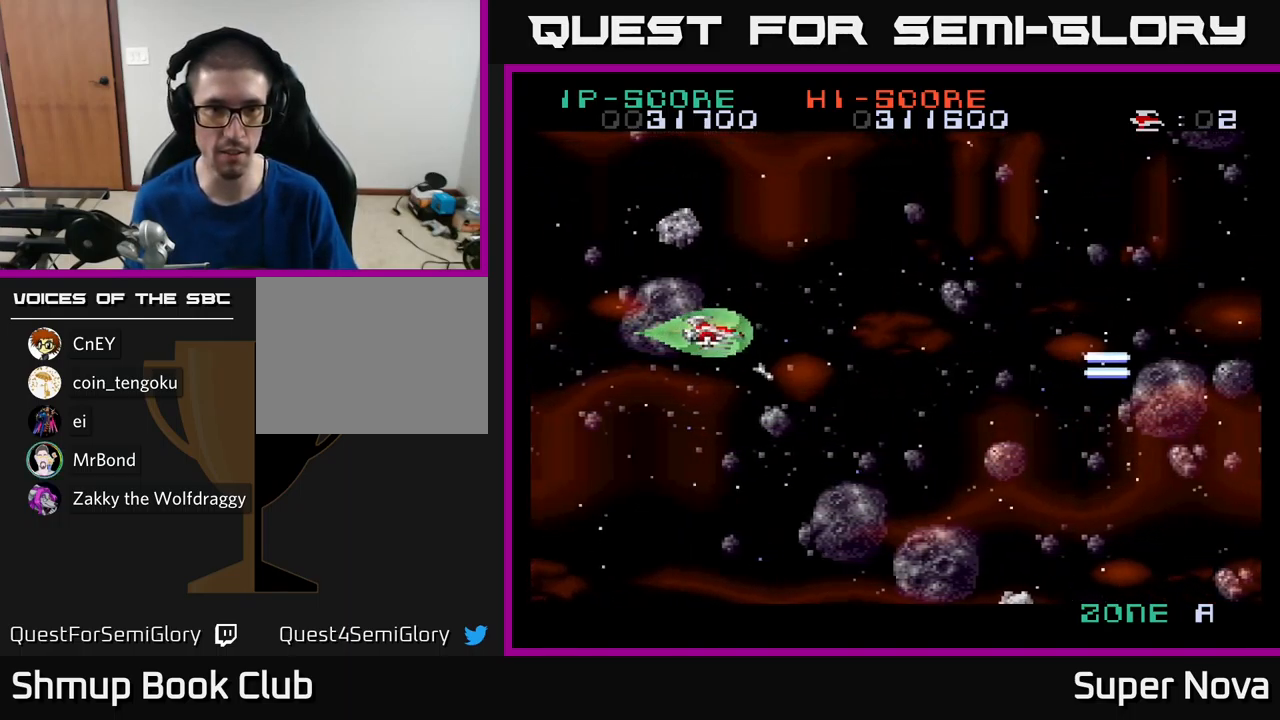
{"buttons": ["A", "X", "DPAD_DOWN", "DPAD_RIGHT"], "left_stick": "center", "right_stick": "center", "events": [[67, "X", "down"], [133, "X", "up"], [167, "A", "up"], [250, "A", "down"], [283, "X", "down"], [317, "DPAD_DOWN", "down"], [317, "DPAD_LEFT", "up"], [333, "A", "up"], [383, "DPAD_RIGHT", "down"], [417, "A", "down"]]}
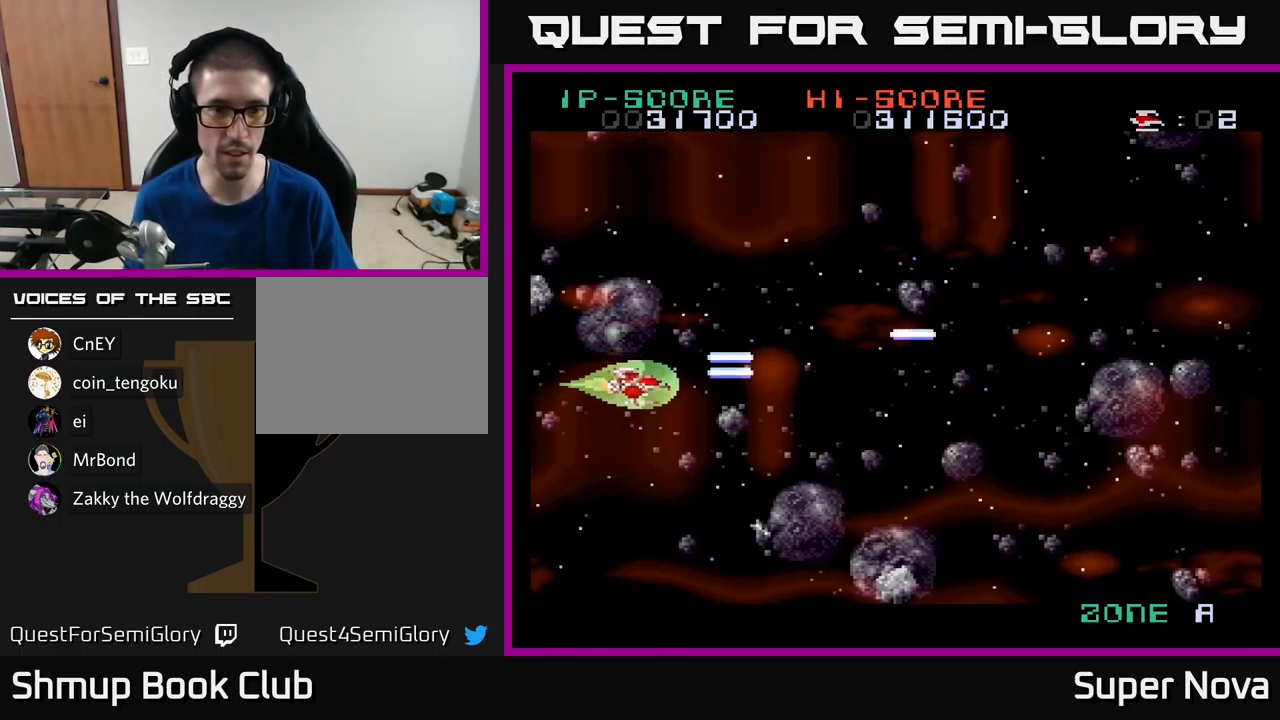
{"buttons": ["X", "DPAD_DOWN", "DPAD_LEFT"], "left_stick": "center", "right_stick": "center", "events": [[200, "DPAD_RIGHT", "up"], [350, "DPAD_LEFT", "down"], [467, "A", "up"]]}
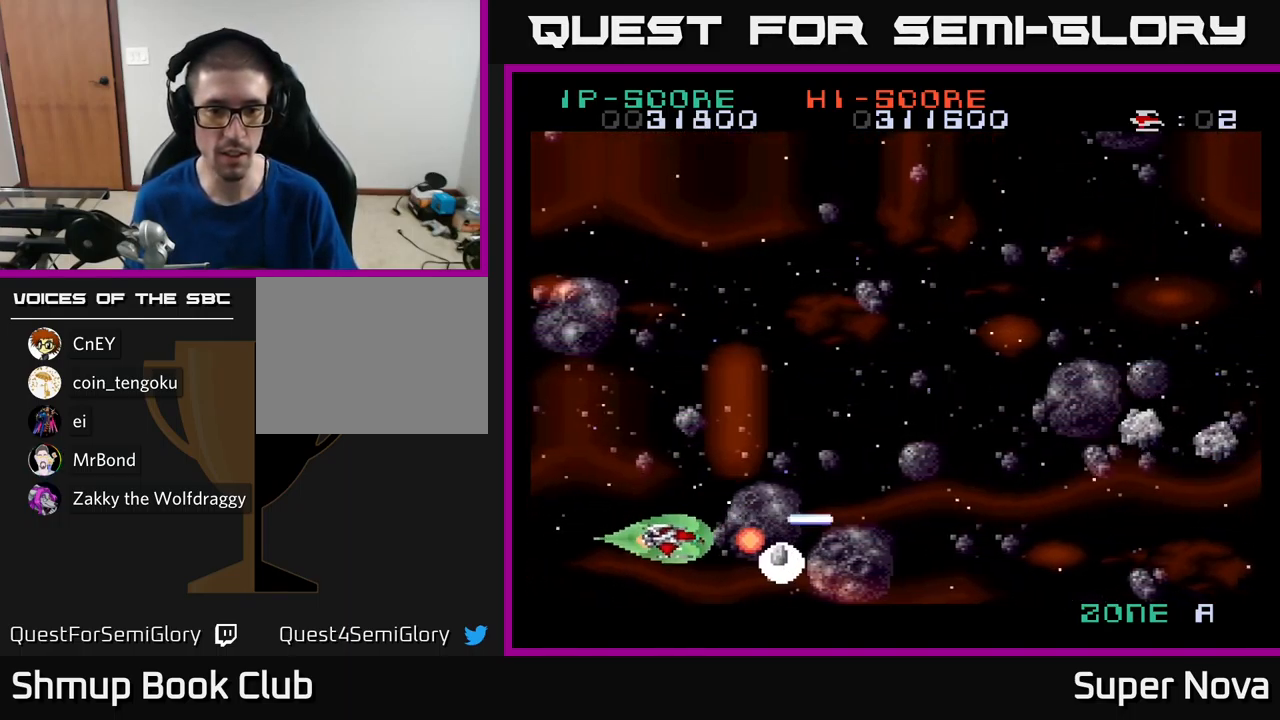
{"buttons": ["X", "DPAD_UP", "DPAD_RIGHT"], "left_stick": "center", "right_stick": "center", "events": [[17, "DPAD_DOWN", "up"], [133, "DPAD_UP", "down"], [183, "DPAD_LEFT", "up"], [267, "X", "up"], [400, "X", "down"], [483, "DPAD_RIGHT", "down"]]}
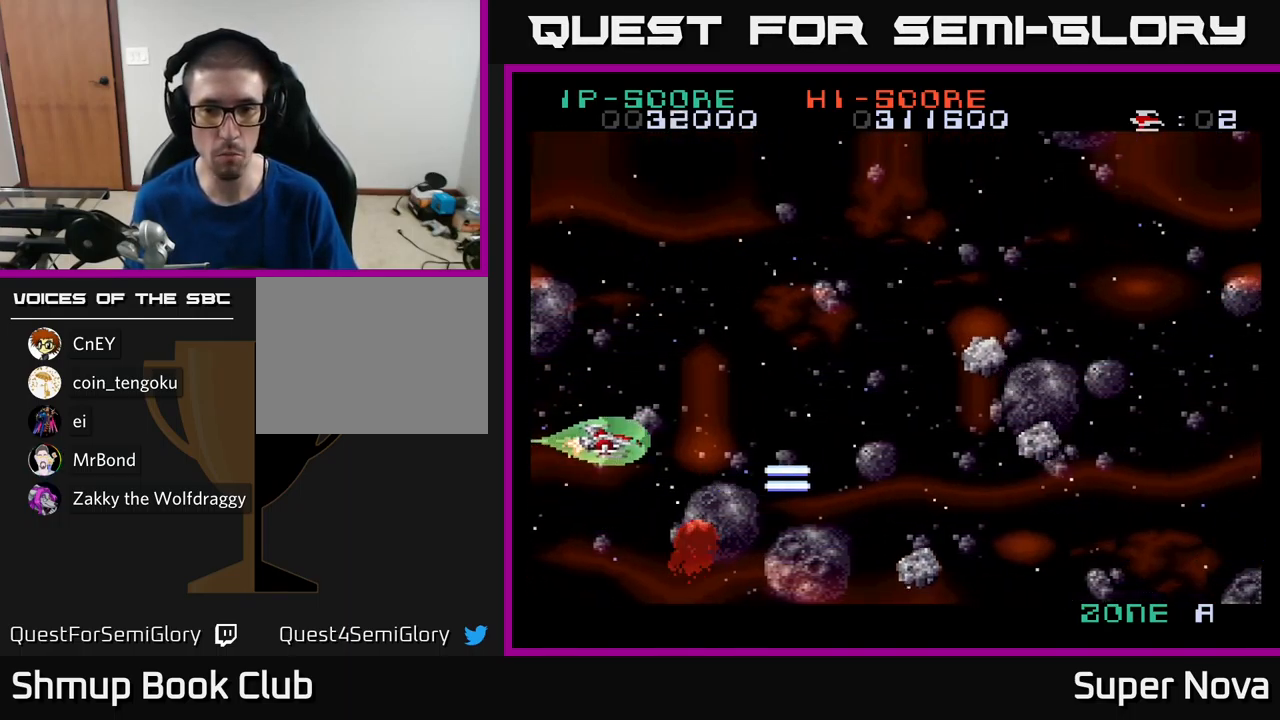
{"buttons": ["X", "DPAD_DOWN"], "left_stick": "center", "right_stick": "center", "events": [[33, "A", "down"], [250, "DPAD_RIGHT", "up"], [333, "X", "up"], [367, "X", "down"], [433, "A", "up"], [467, "DPAD_UP", "up"], [483, "DPAD_DOWN", "down"]]}
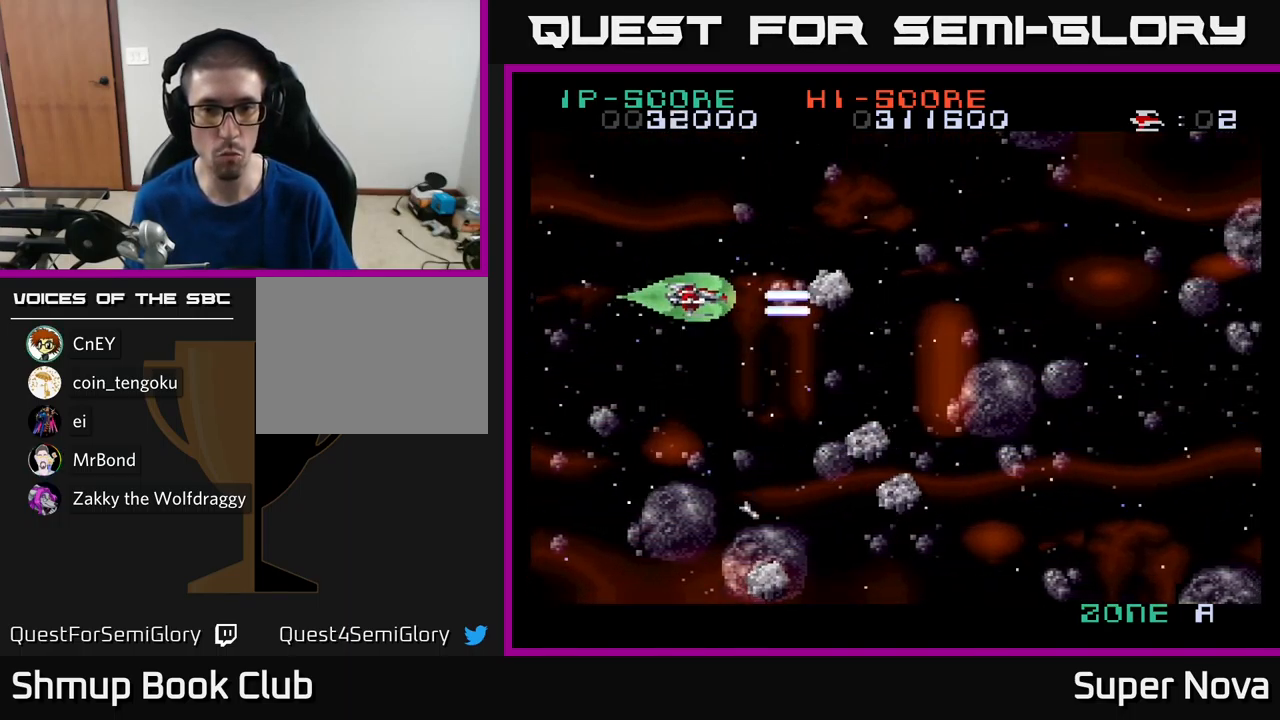
{"buttons": ["A", "X", "DPAD_DOWN", "DPAD_LEFT"], "left_stick": "center", "right_stick": "center"}
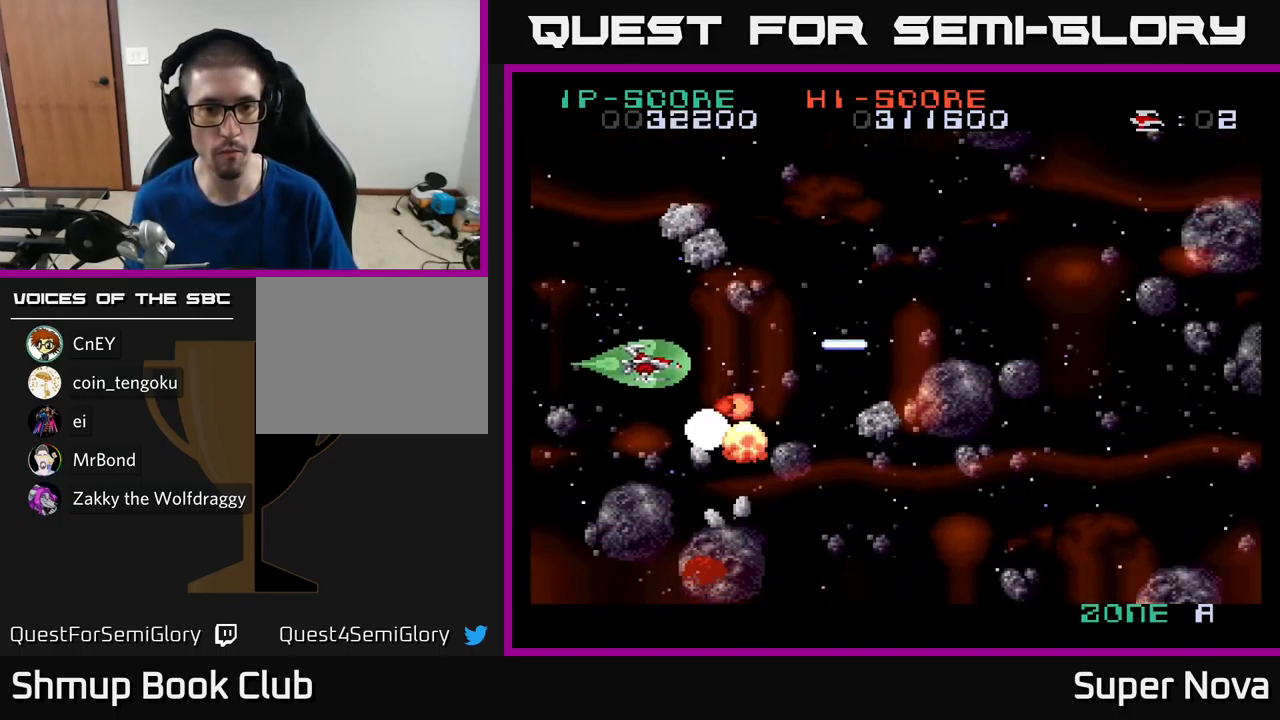
{"buttons": ["X", "DPAD_UP", "DPAD_LEFT"], "left_stick": "center", "right_stick": "center", "events": [[33, "DPAD_DOWN", "up"], [33, "X", "up"], [67, "A", "up"], [117, "X", "down"], [150, "A", "down"], [150, "DPAD_DOWN", "down"], [167, "DPAD_LEFT", "up"], [233, "DPAD_LEFT", "down"], [233, "X", "up"], [250, "DPAD_DOWN", "up"], [283, "X", "down"], [316, "DPAD_UP", "down"], [333, "A", "up"]]}
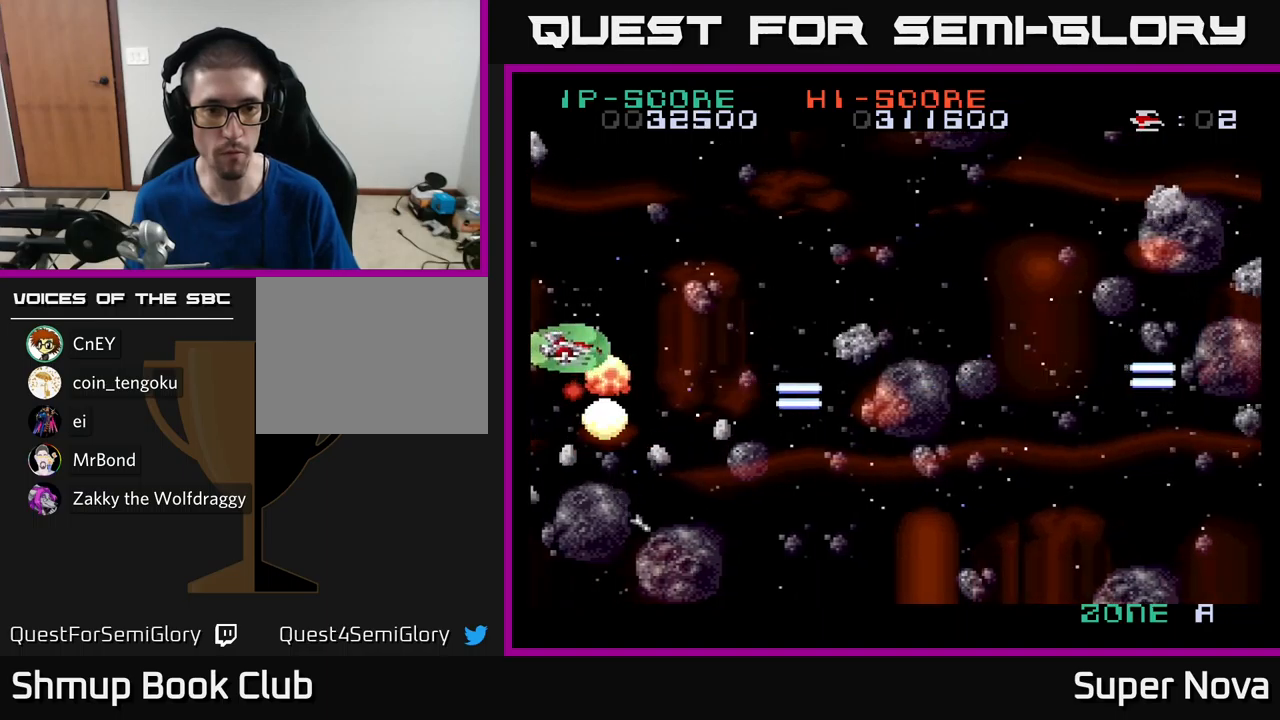
{"buttons": ["X", "DPAD_RIGHT"], "left_stick": "center", "right_stick": "center", "events": [[33, "DPAD_LEFT", "up"], [100, "DPAD_RIGHT", "down"], [183, "A", "down"], [183, "DPAD_UP", "up"], [200, "X", "up"], [300, "X", "down"], [333, "A", "up"], [367, "DPAD_UP", "down"], [433, "DPAD_UP", "up"]]}
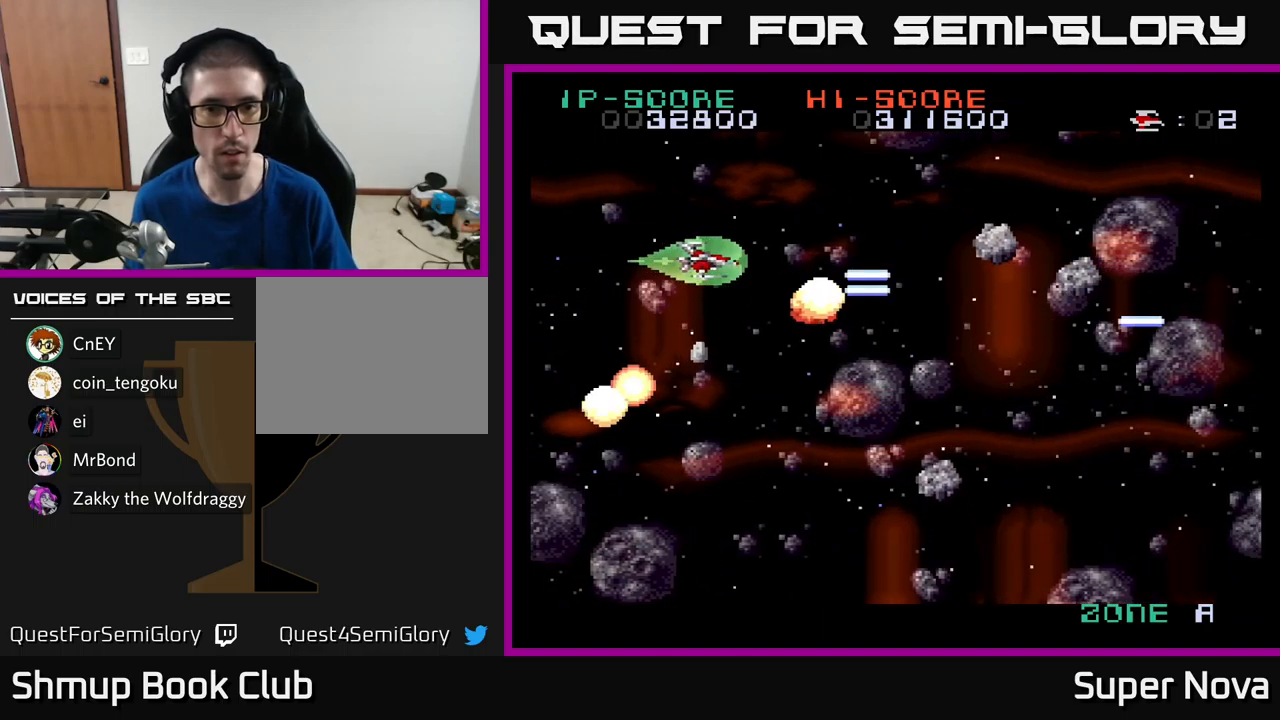
{"buttons": ["X", "DPAD_DOWN", "DPAD_LEFT"], "left_stick": "center", "right_stick": "center"}
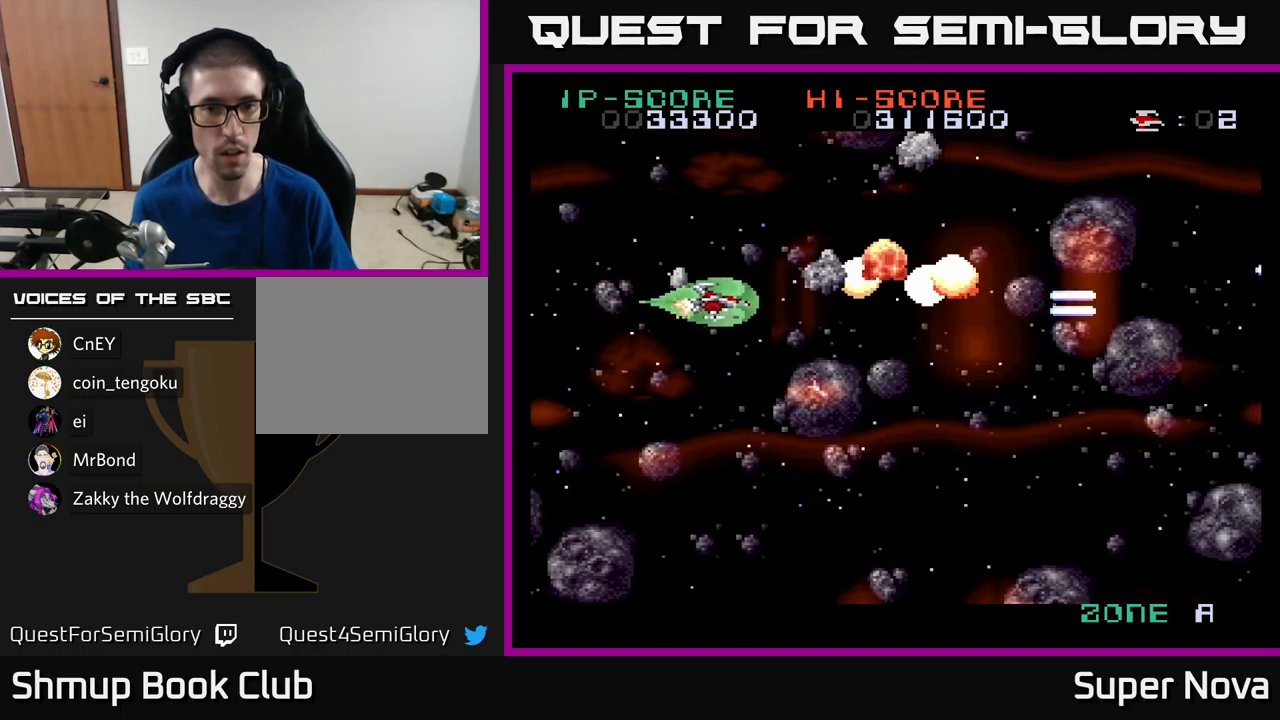
{"buttons": ["X", "DPAD_UP", "DPAD_RIGHT"], "left_stick": "center", "right_stick": "center"}